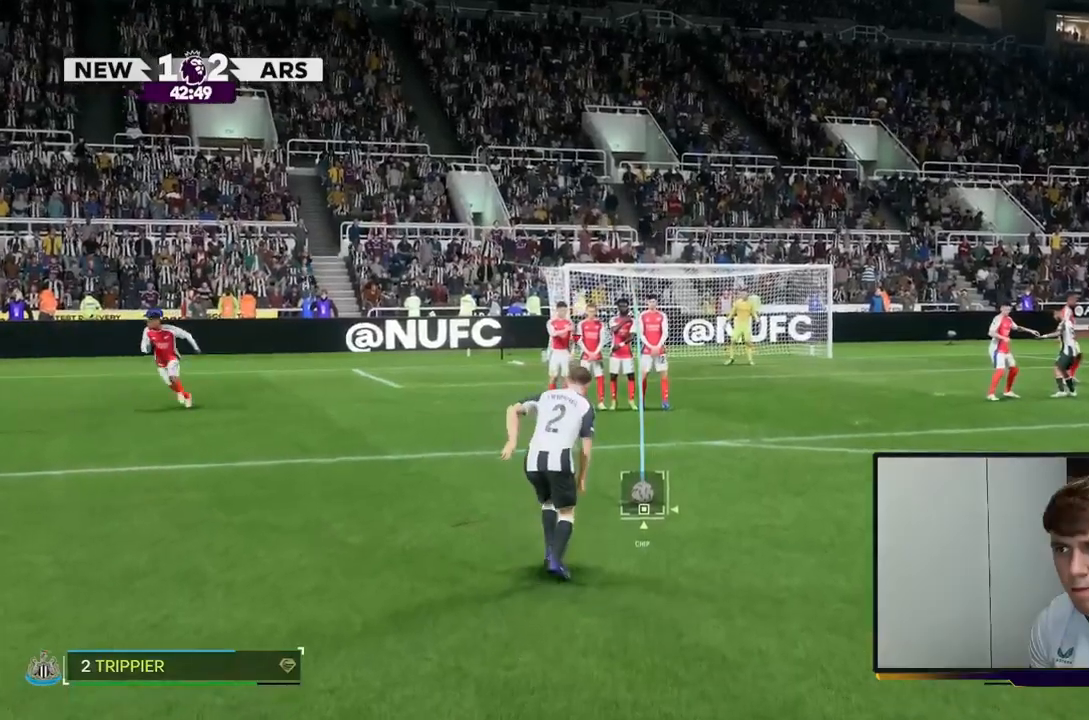
Gameplay with a controller (Xbox layout); each line is a JSON object with the inputs held at the frame after it. "events" lists button and stick changes between this image and that frame as [ms after this image, input, new state], when the widget could be followed in between. Not read: L3.
{"buttons": [], "left_stick": "center", "right_stick": "center", "events": []}
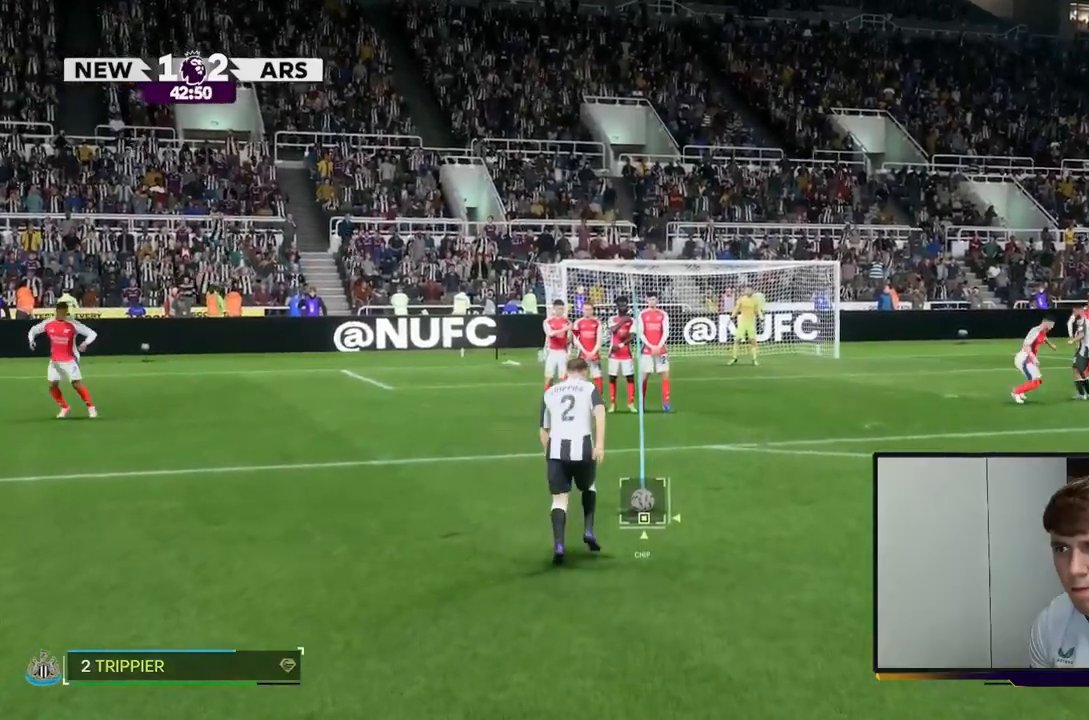
{"buttons": [], "left_stick": "center", "right_stick": "center", "events": []}
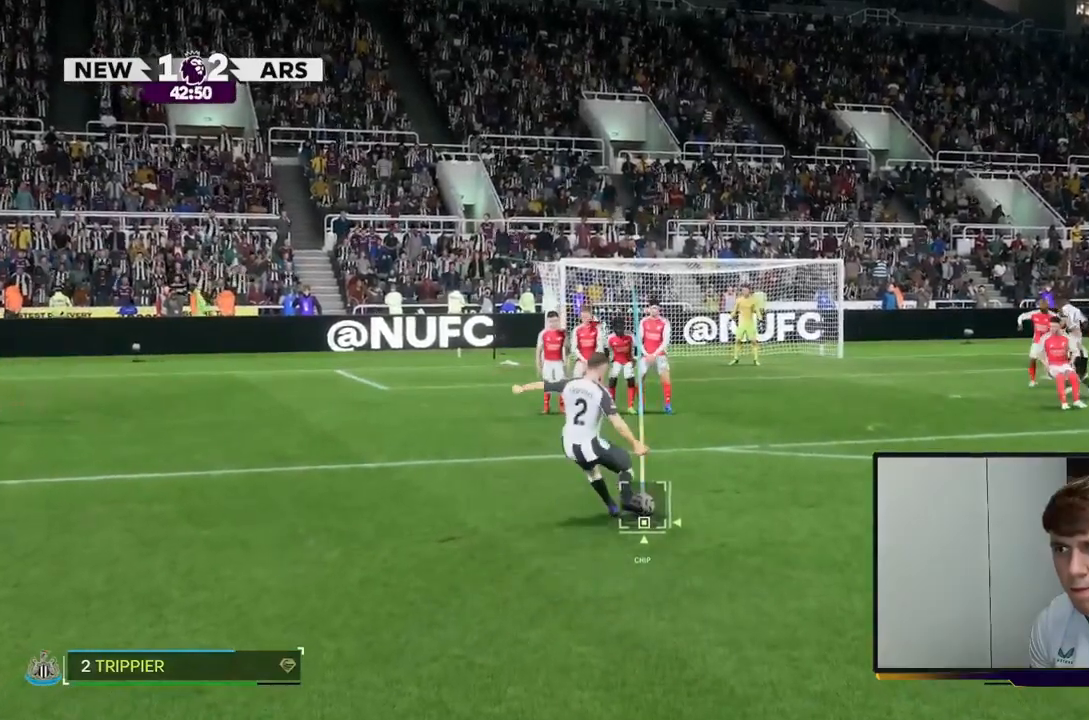
{"buttons": [], "left_stick": "center", "right_stick": "center", "events": []}
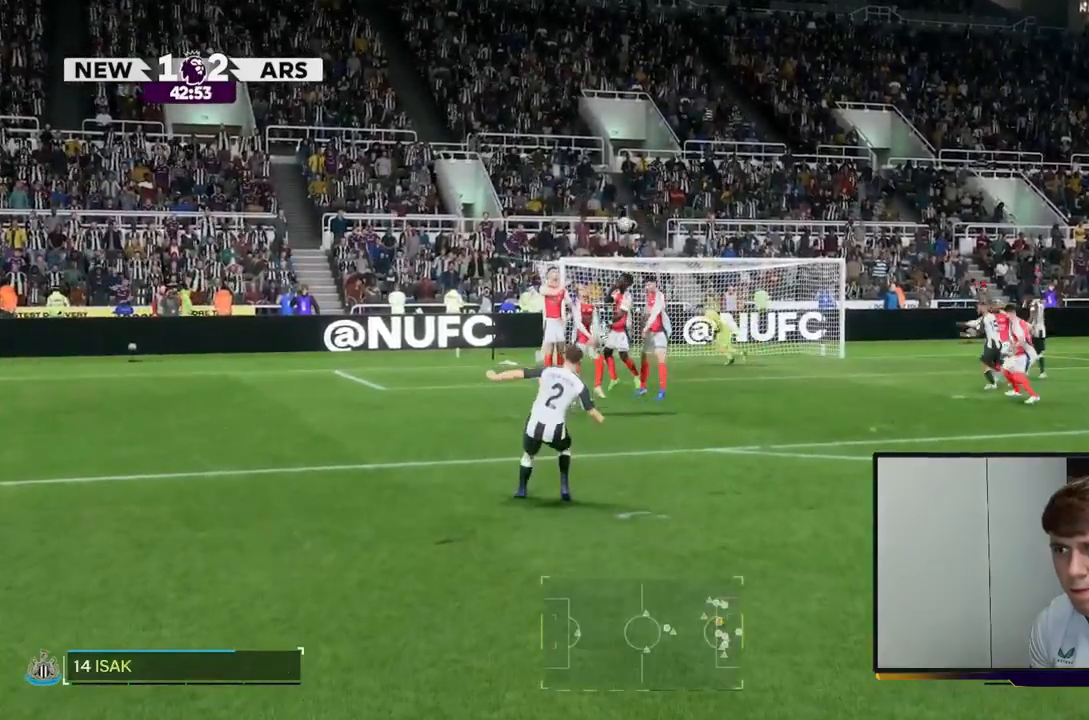
{"buttons": [], "left_stick": "center", "right_stick": "center", "events": []}
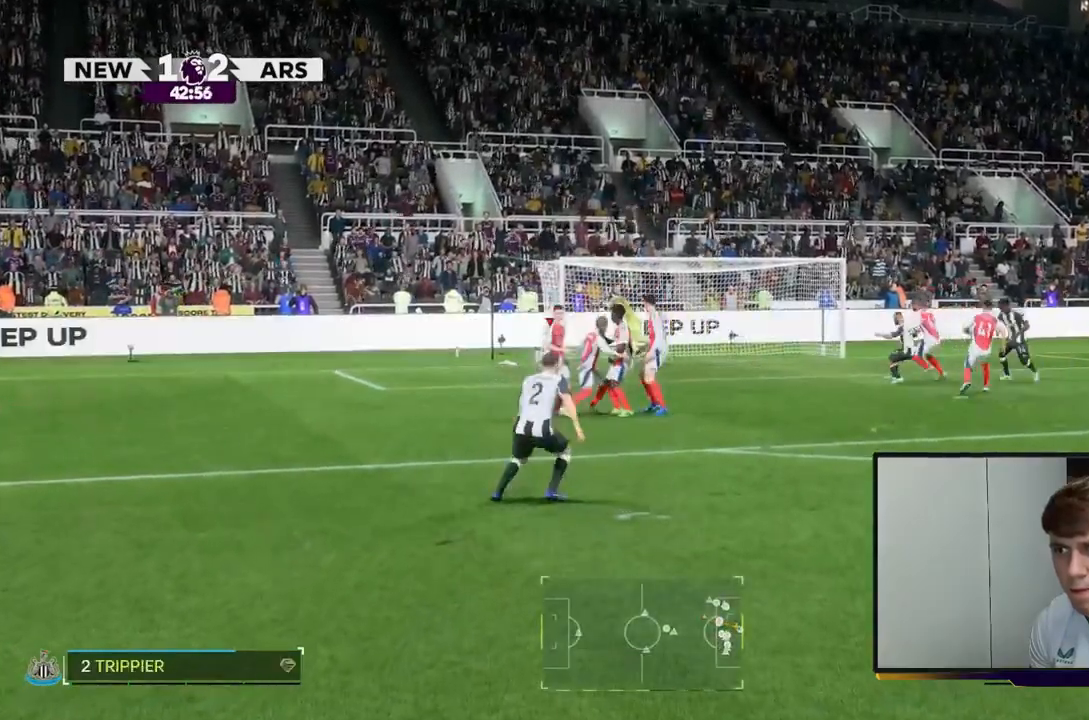
{"buttons": [], "left_stick": "center", "right_stick": "center", "events": []}
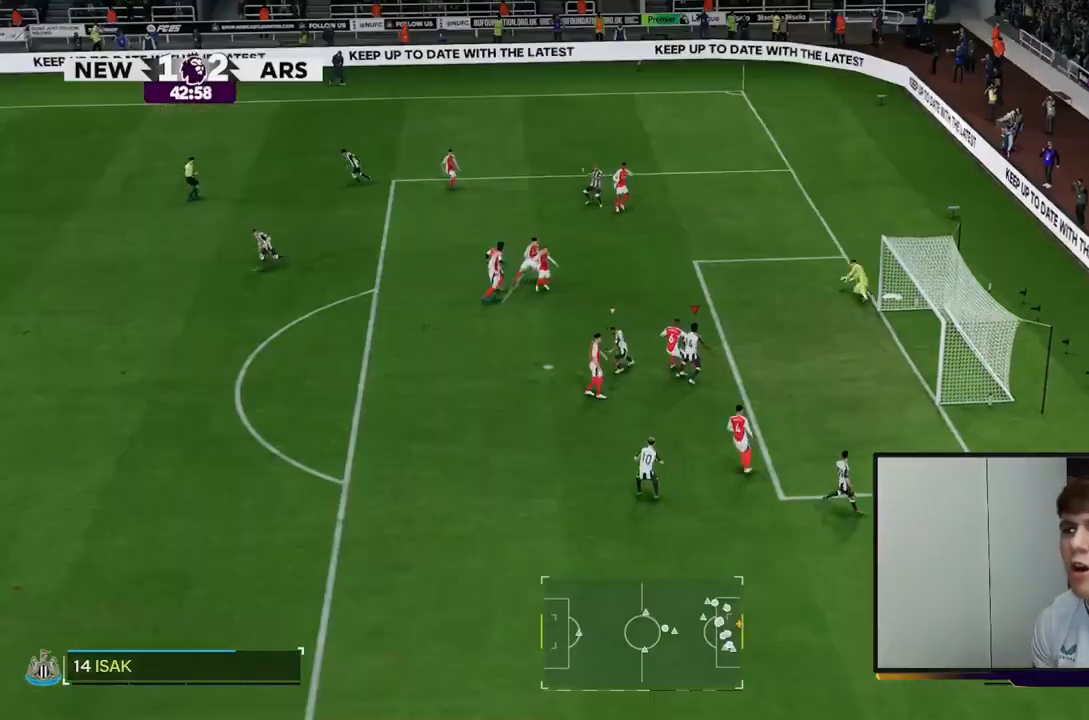
{"buttons": ["R2"], "left_stick": "up-left", "right_stick": "center", "events": [[117, "left_stick", "up-left"], [133, "R2", "down"]]}
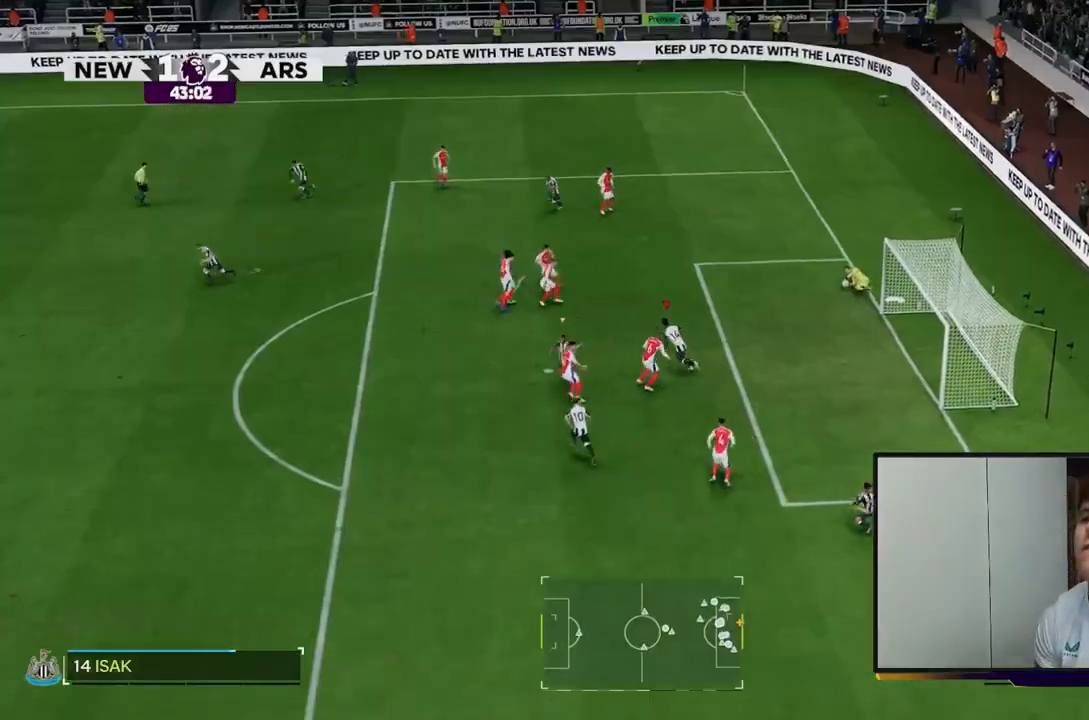
{"buttons": ["R2"], "left_stick": "up-left", "right_stick": "center", "events": []}
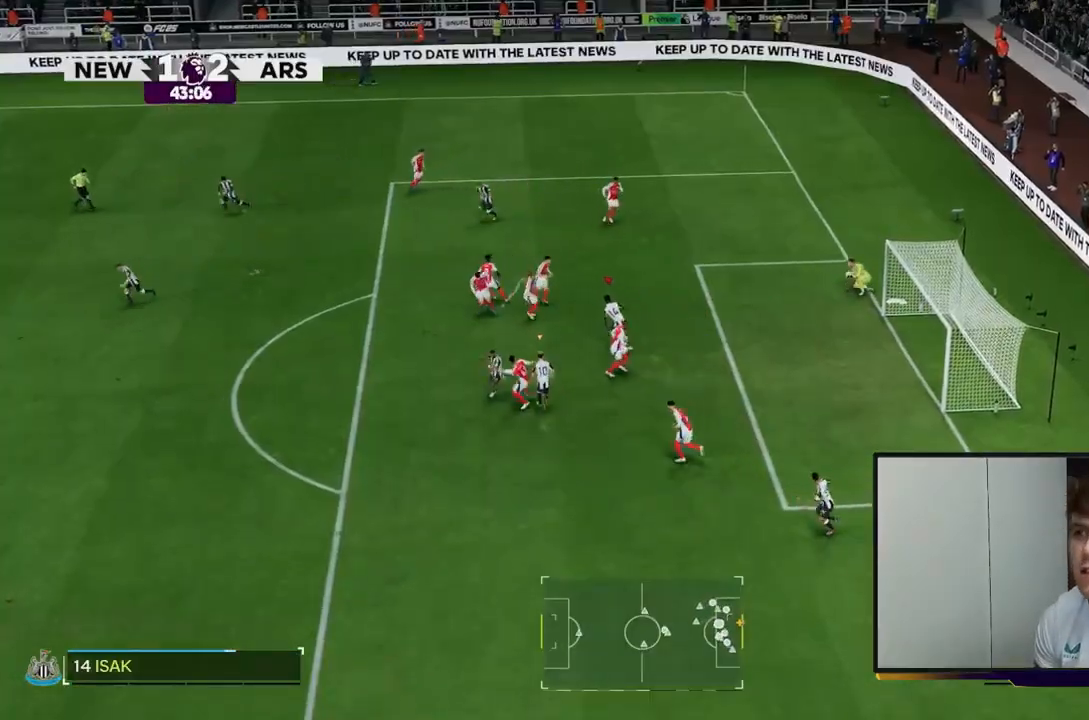
{"buttons": [], "left_stick": "up-left", "right_stick": "center", "events": [[183, "R2", "up"]]}